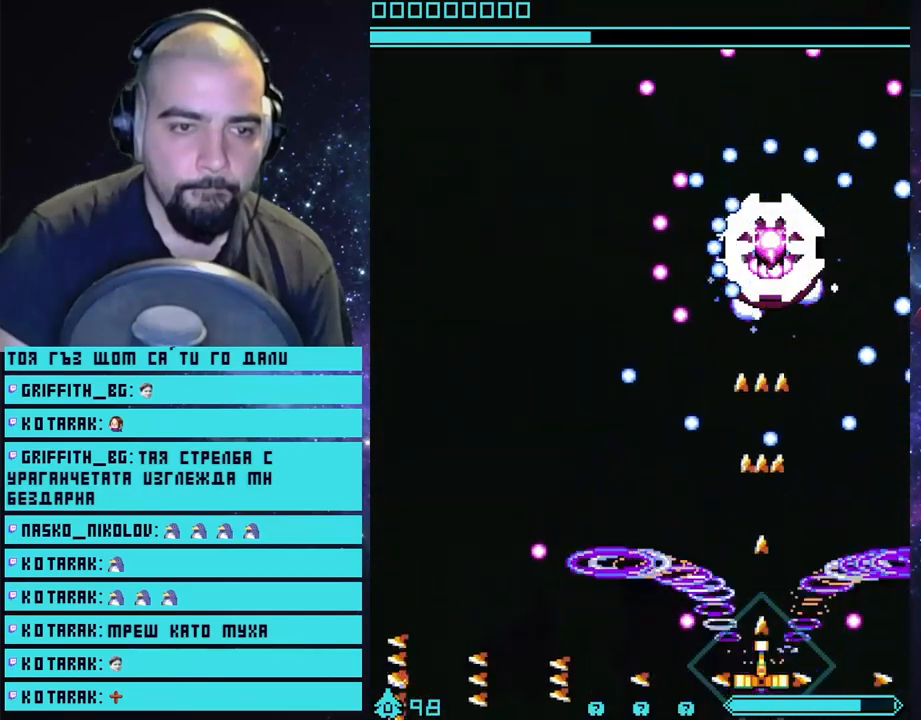
Gameplay with a controller (PlayStation layout); each line is a JSON object with the inputs held at the frame after it. "events" lists button and stick changes between this image and that frame as [ms after this image, input, new state], when the widget could be followed in between.
{"buttons": ["CROSS"], "left_stick": "center", "right_stick": "center", "events": [[400, "left_stick", "left"], [483, "left_stick", "center"]]}
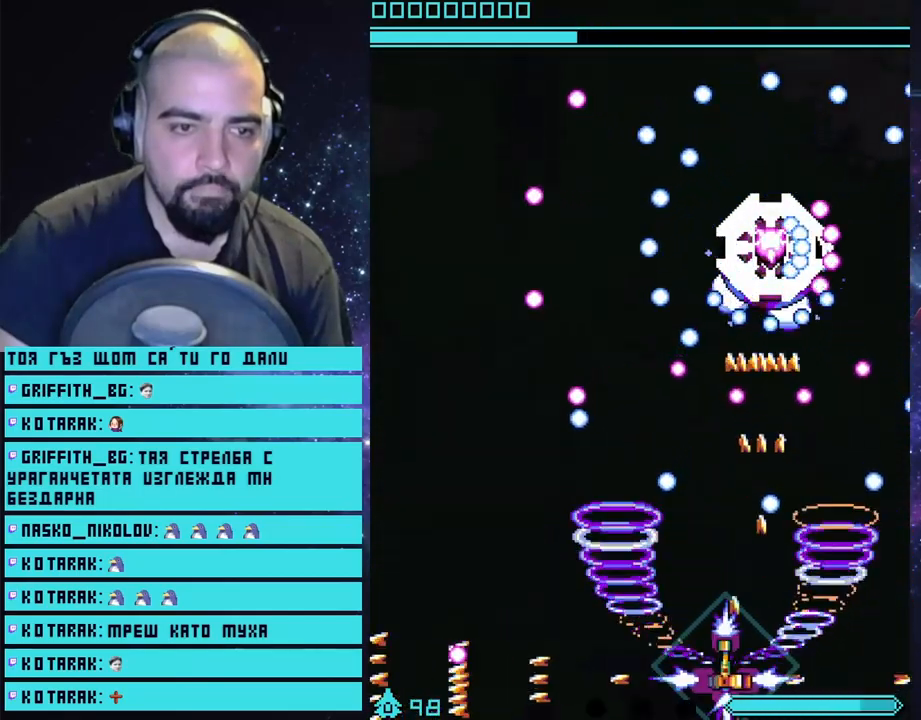
{"buttons": ["CROSS"], "left_stick": "right", "right_stick": "center", "events": [[417, "left_stick", "right"]]}
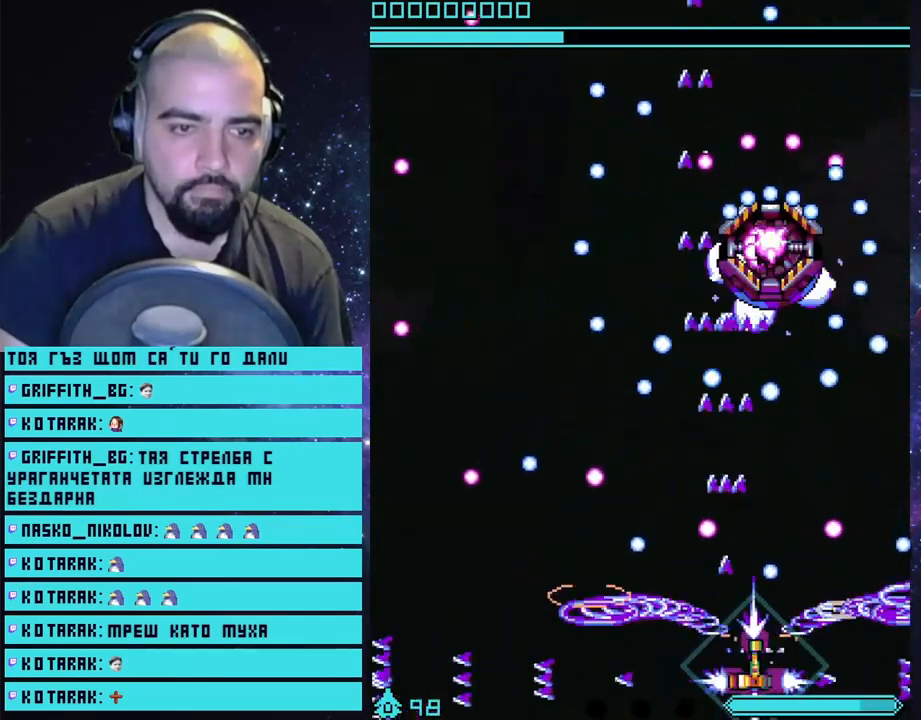
{"buttons": ["CROSS"], "left_stick": "center", "right_stick": "center", "events": [[17, "left_stick", "center"]]}
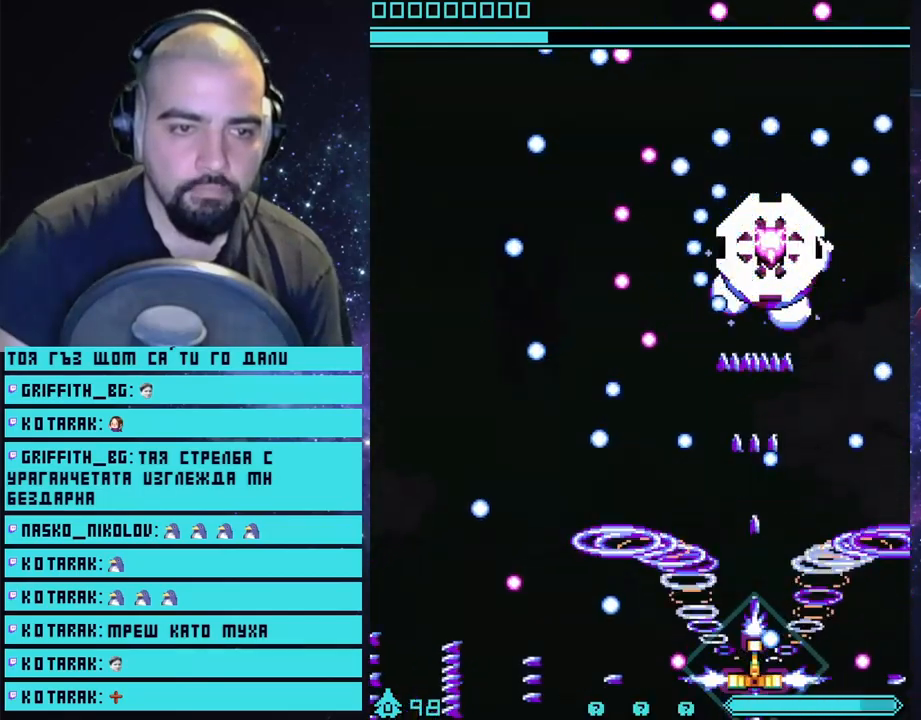
{"buttons": ["CROSS"], "left_stick": "center", "right_stick": "center", "events": []}
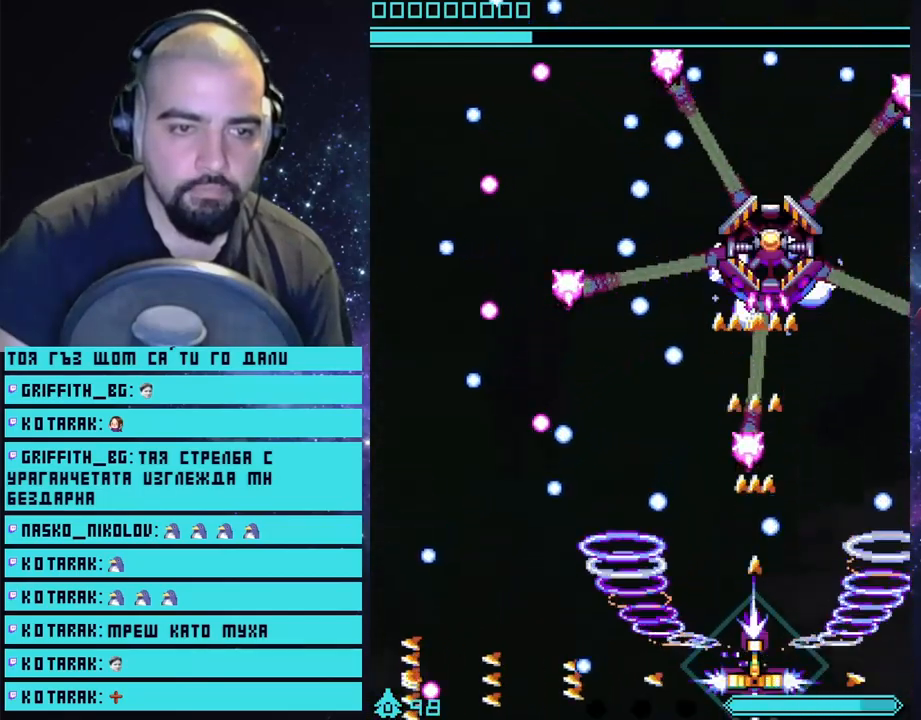
{"buttons": ["CROSS"], "left_stick": "left", "right_stick": "center", "events": [[450, "left_stick", "left"]]}
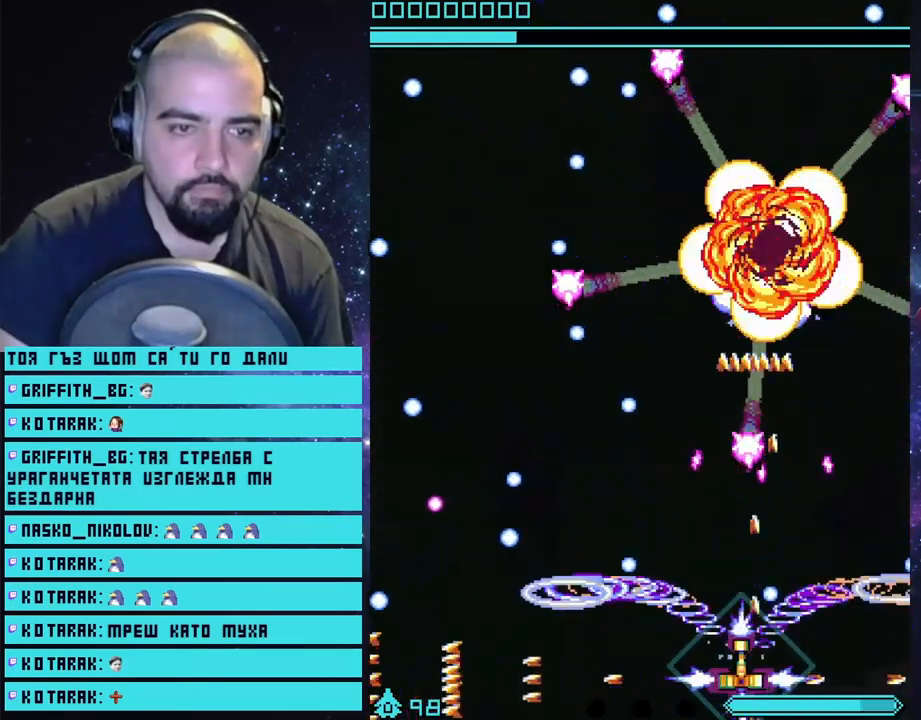
{"buttons": ["CROSS"], "left_stick": "center", "right_stick": "center", "events": [[50, "left_stick", "center"]]}
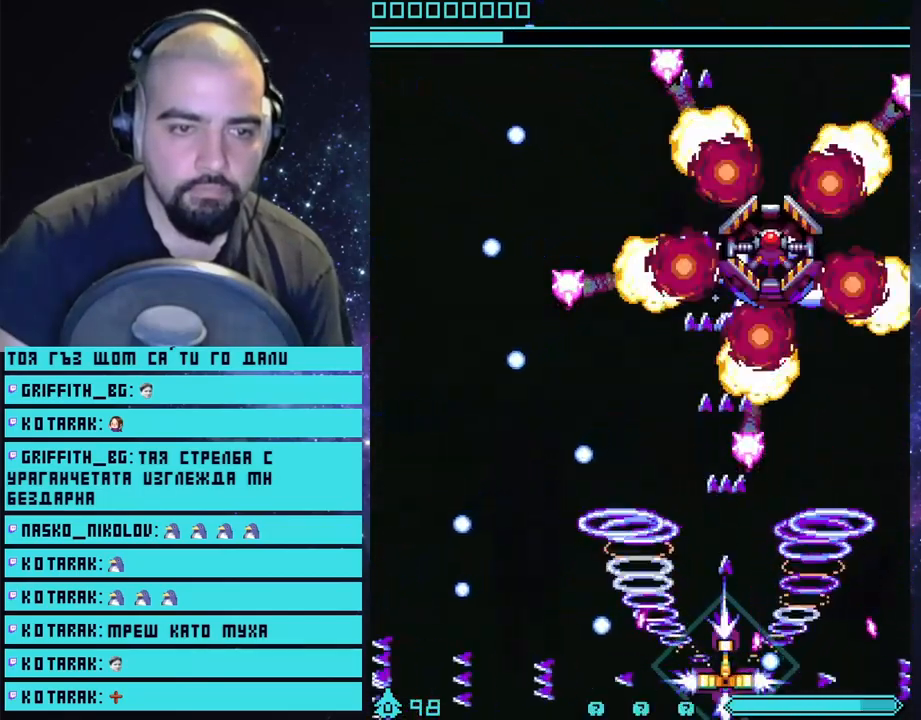
{"buttons": ["CROSS"], "left_stick": "center", "right_stick": "center", "events": []}
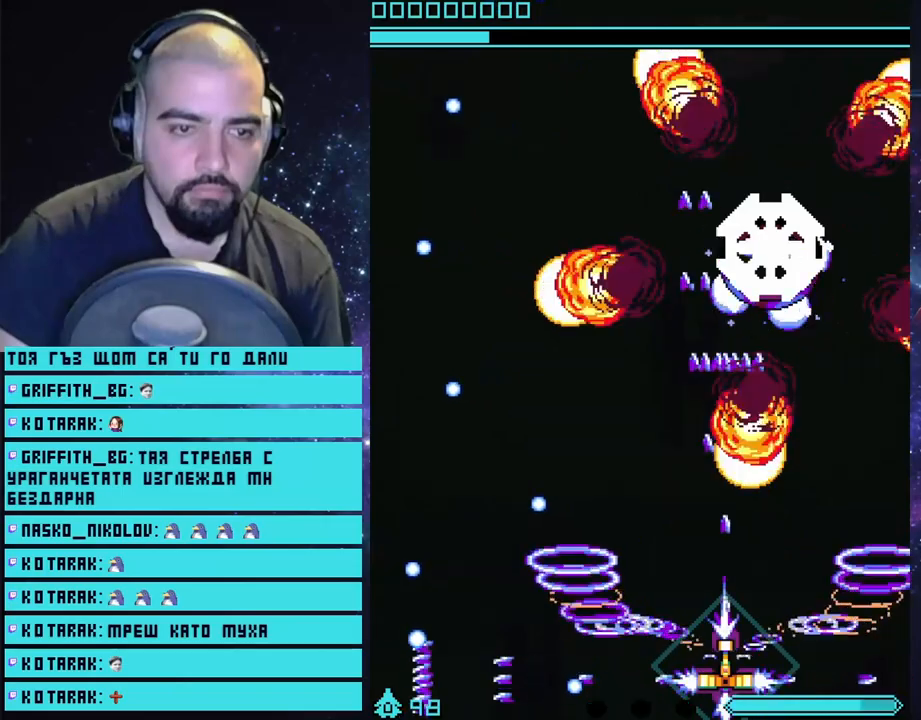
{"buttons": ["CROSS"], "left_stick": "center", "right_stick": "center", "events": []}
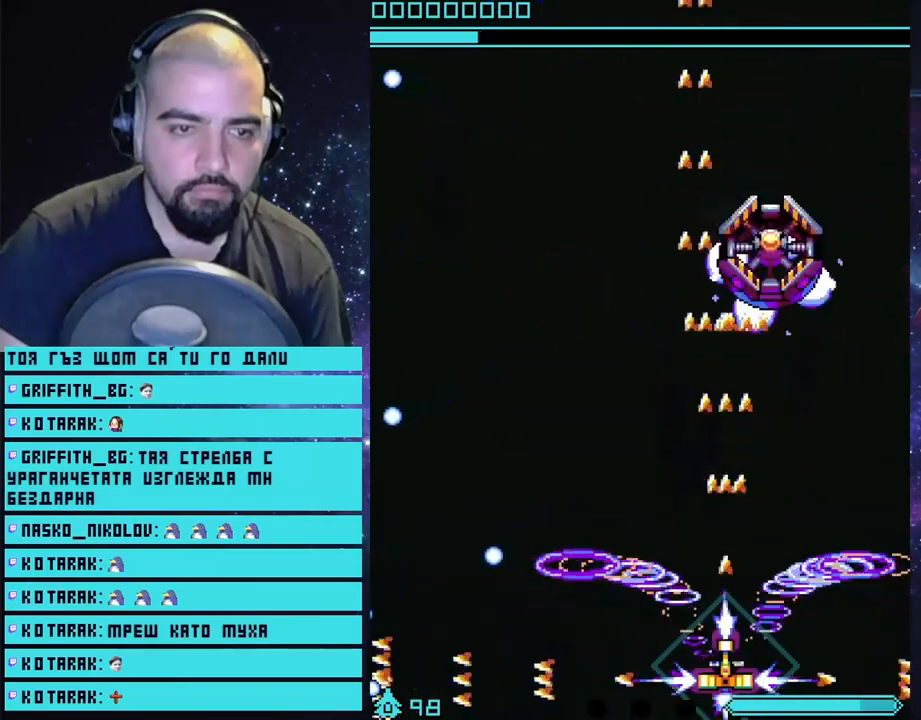
{"buttons": ["CROSS"], "left_stick": "center", "right_stick": "center", "events": []}
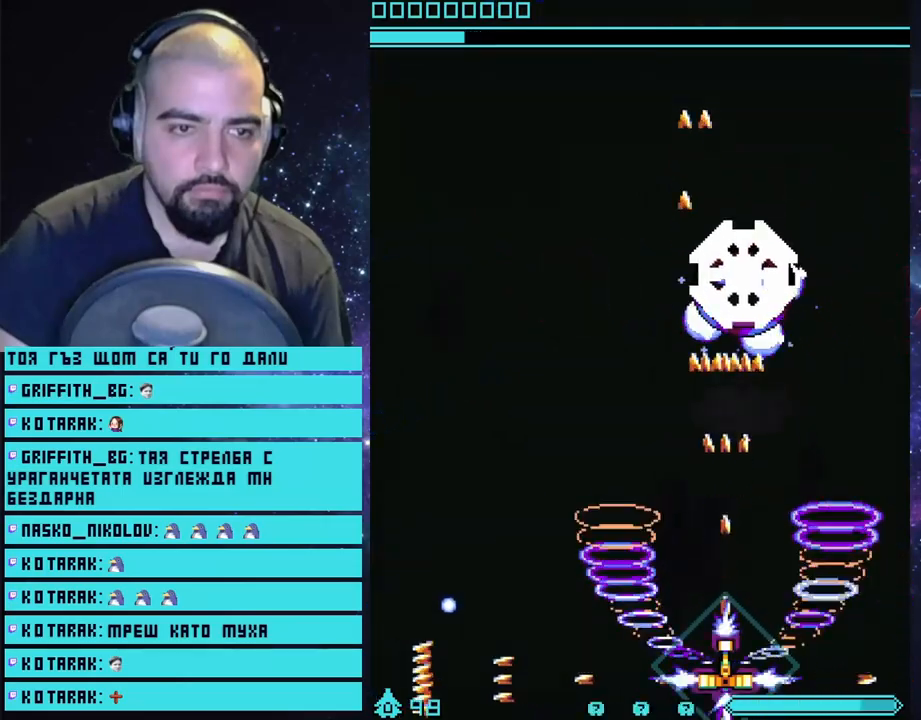
{"buttons": ["CROSS"], "left_stick": "left", "right_stick": "center", "events": [[433, "left_stick", "left"]]}
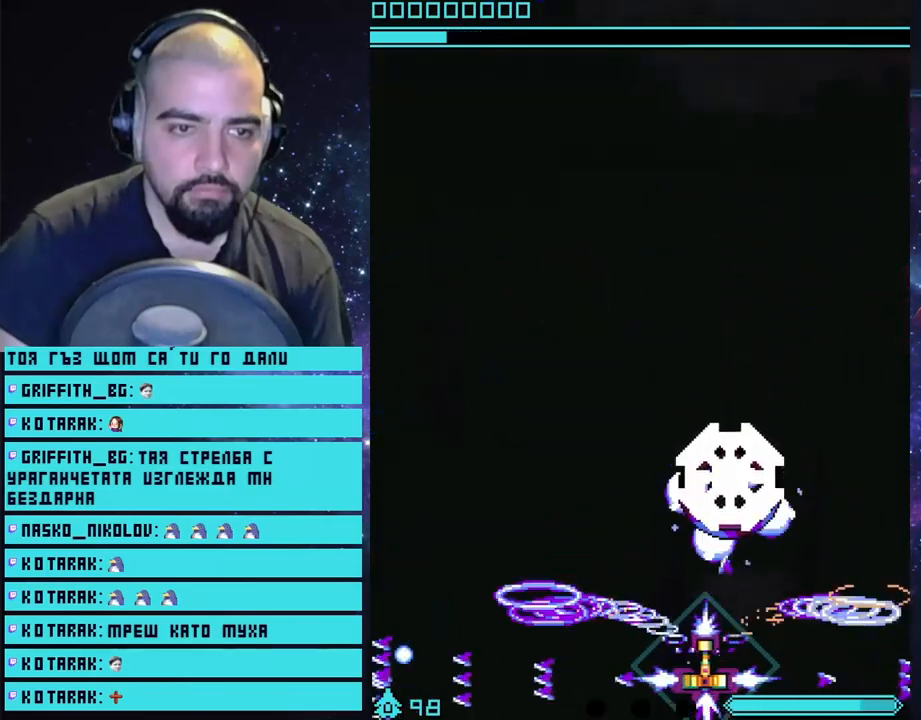
{"buttons": ["CROSS"], "left_stick": "up", "right_stick": "center", "events": [[100, "left_stick", "up-left"], [217, "left_stick", "up"]]}
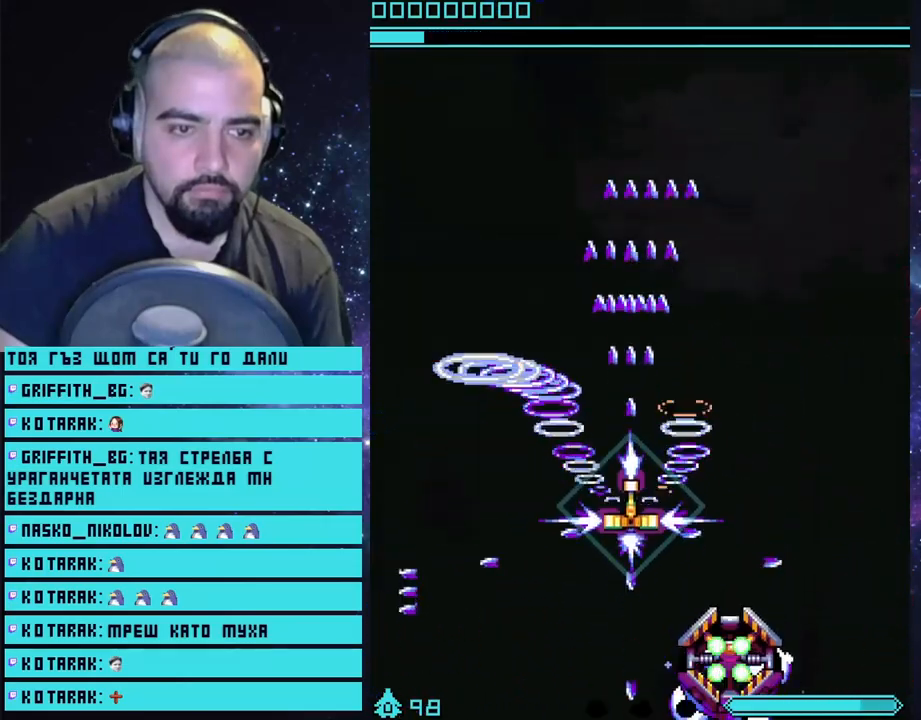
{"buttons": ["CROSS"], "left_stick": "up-right", "right_stick": "center", "events": [[233, "left_stick", "up-right"]]}
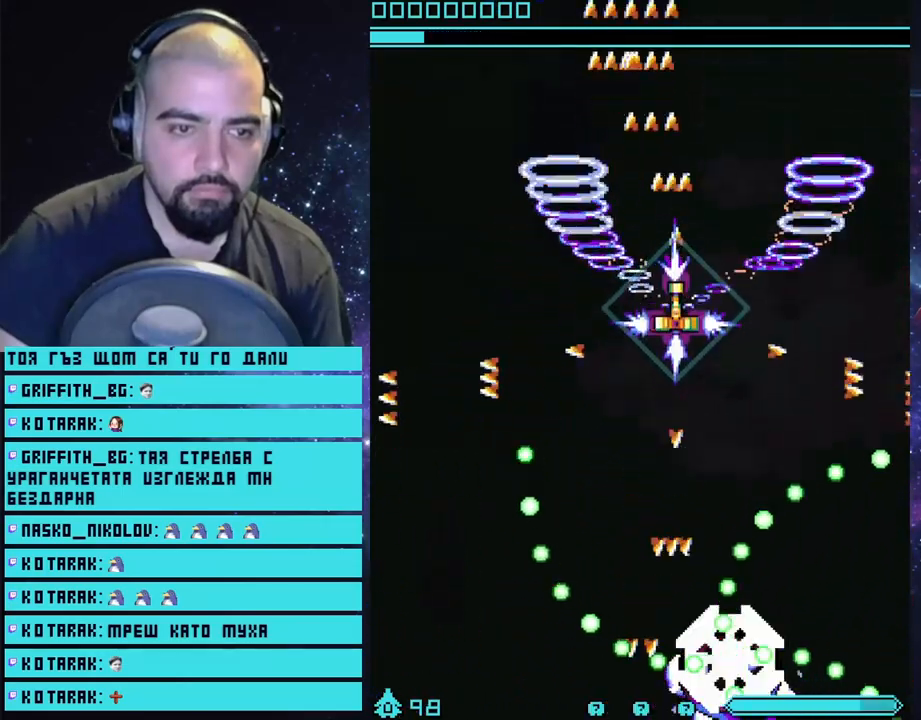
{"buttons": ["CROSS"], "left_stick": "up", "right_stick": "center", "events": [[17, "left_stick", "up"]]}
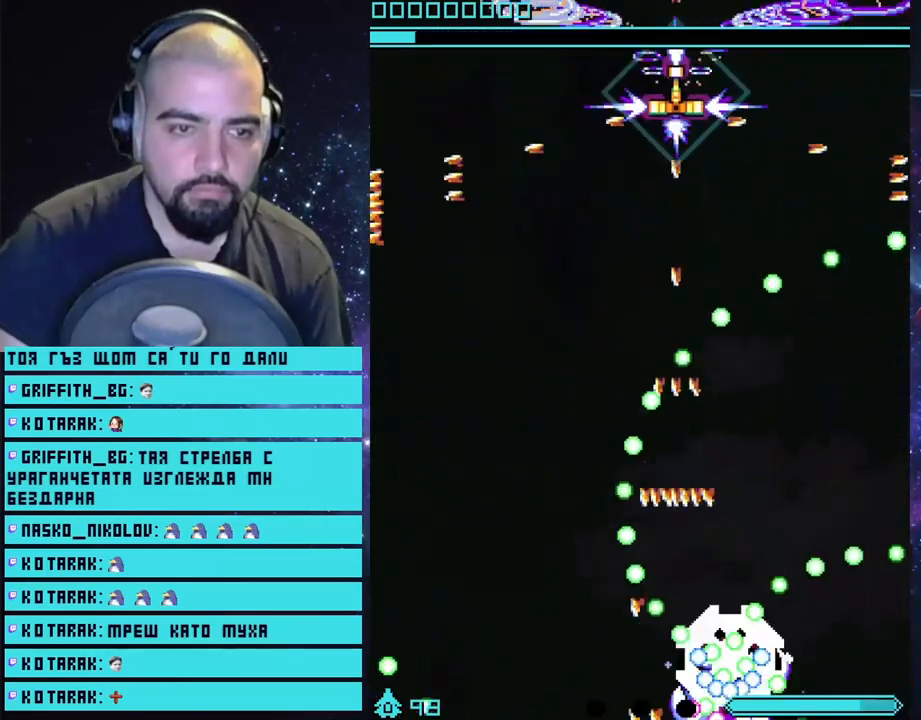
{"buttons": ["CROSS"], "left_stick": "center", "right_stick": "center", "events": [[133, "left_stick", "up-right"], [250, "left_stick", "center"]]}
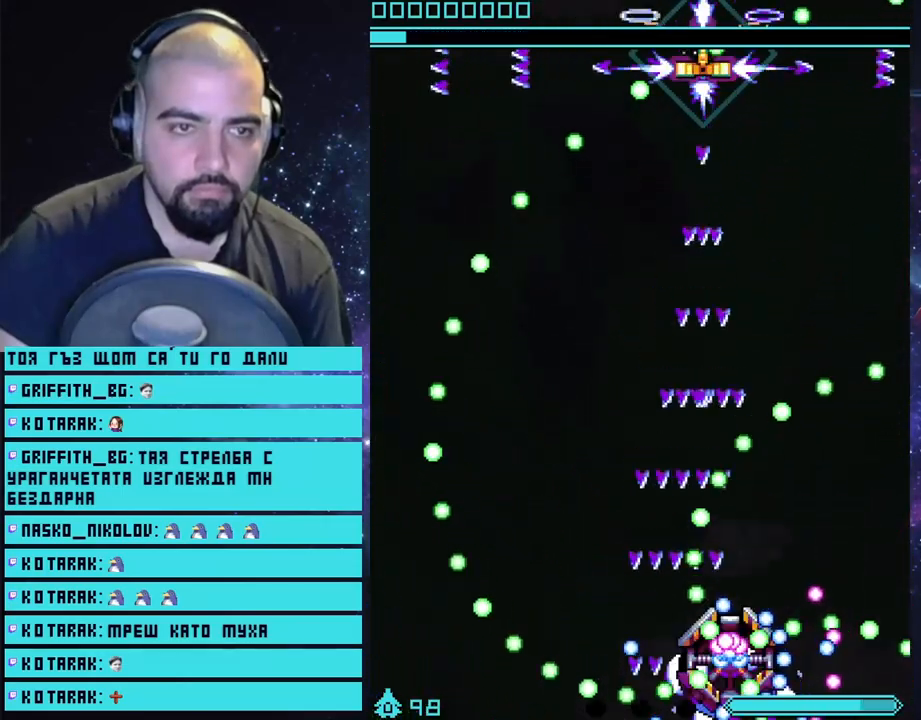
{"buttons": ["CROSS"], "left_stick": "center", "right_stick": "center", "events": []}
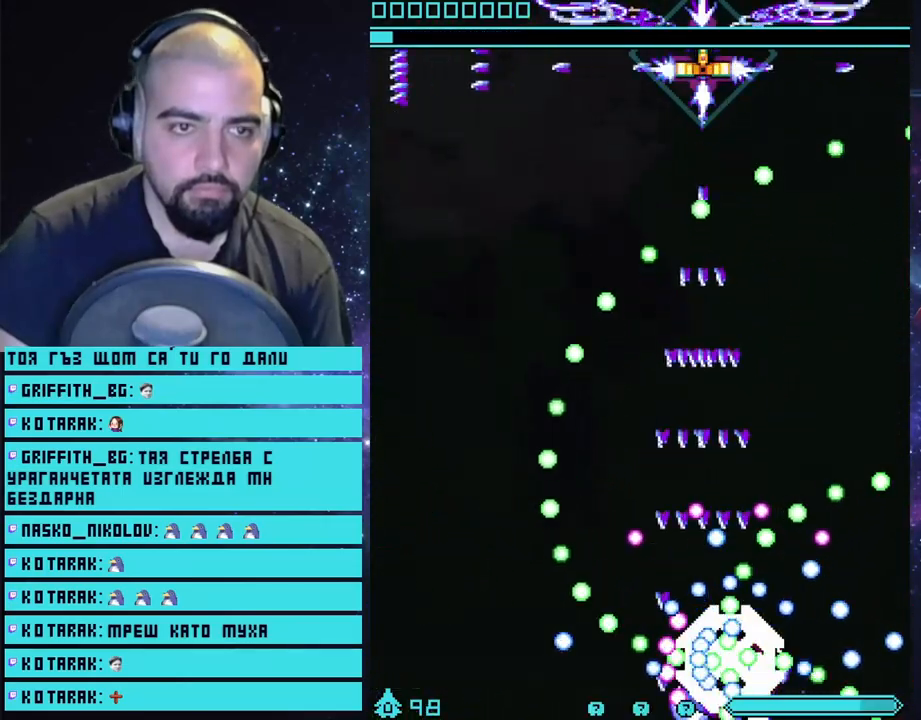
{"buttons": ["CROSS"], "left_stick": "center", "right_stick": "center", "events": [[200, "left_stick", "right"], [317, "left_stick", "center"]]}
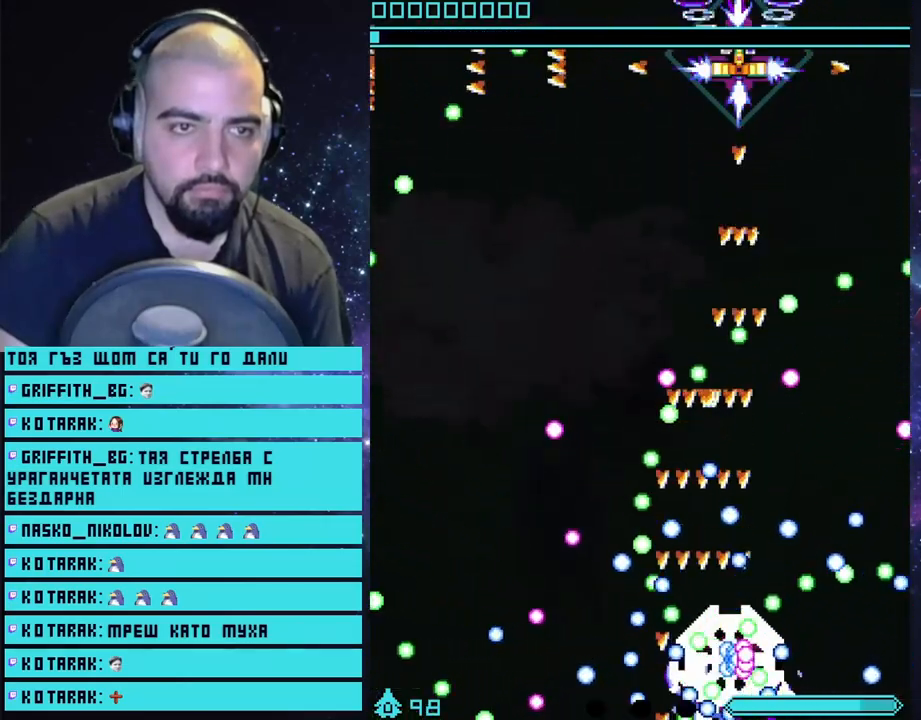
{"buttons": ["CROSS"], "left_stick": "right", "right_stick": "center", "events": [[433, "left_stick", "right"]]}
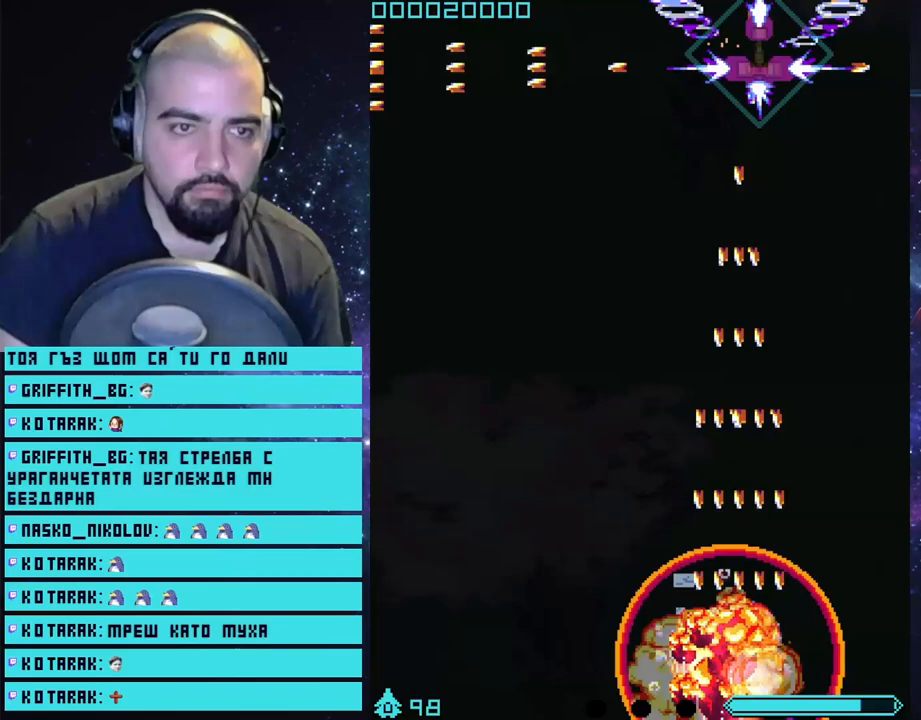
{"buttons": ["CROSS"], "left_stick": "left", "right_stick": "center", "events": [[17, "left_stick", "center"], [300, "left_stick", "left"]]}
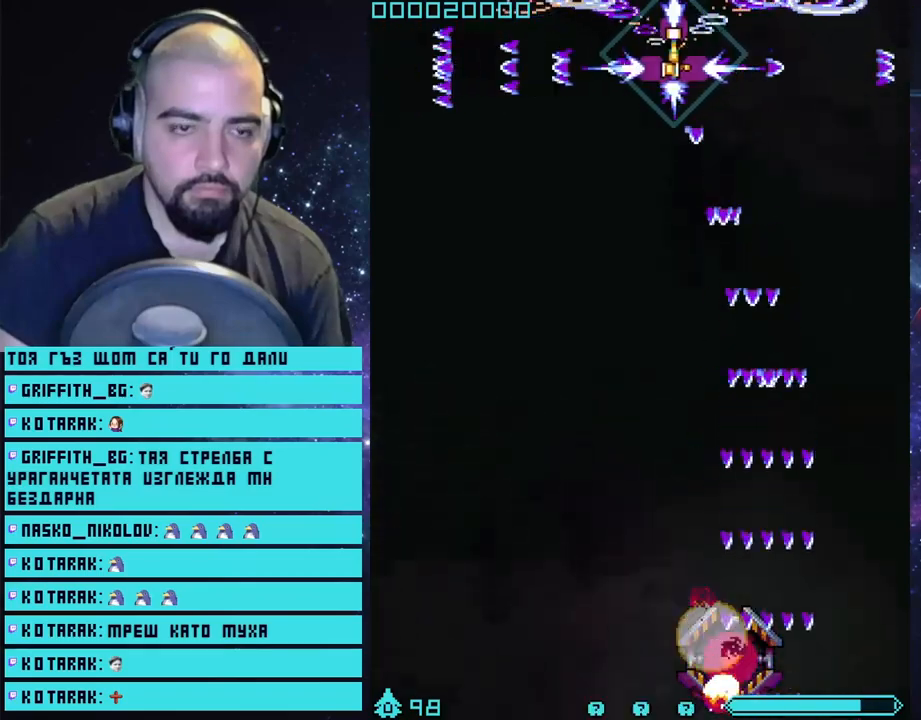
{"buttons": ["CROSS"], "left_stick": "down-left", "right_stick": "center", "events": [[17, "left_stick", "center"], [217, "left_stick", "right"], [417, "left_stick", "down-left"]]}
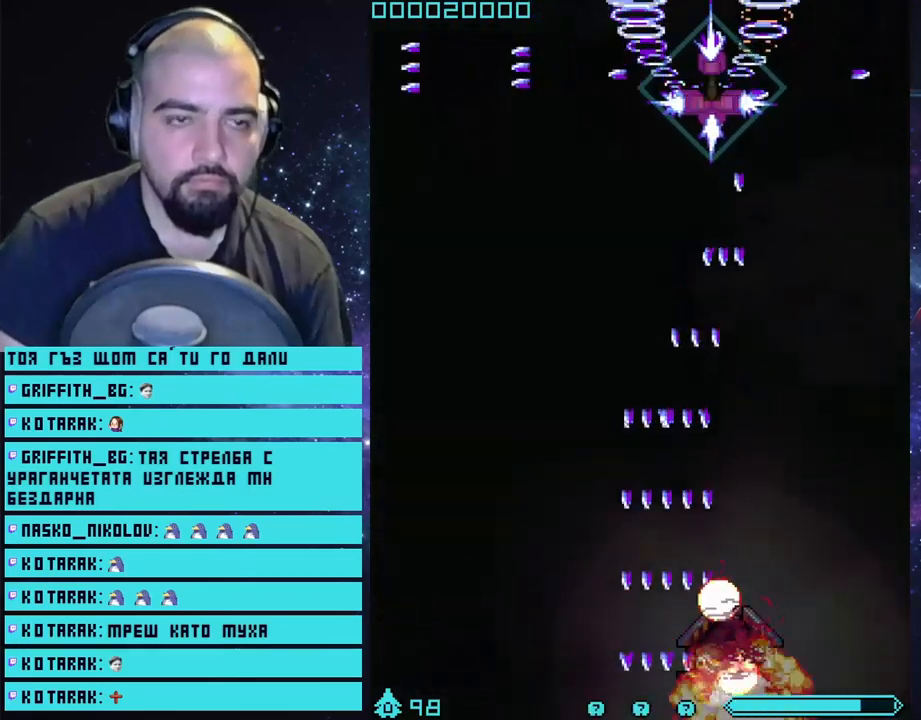
{"buttons": ["CROSS"], "left_stick": "right", "right_stick": "center", "events": [[300, "left_stick", "down-right"], [367, "left_stick", "right"]]}
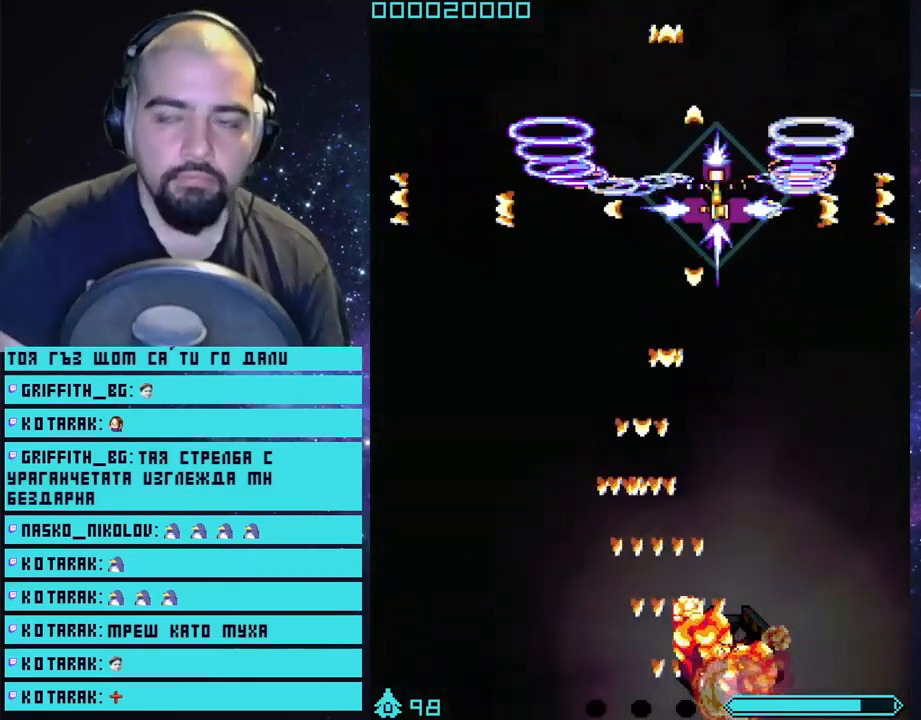
{"buttons": [], "left_stick": "center", "right_stick": "center", "events": [[117, "left_stick", "center"], [183, "CROSS", "up"]]}